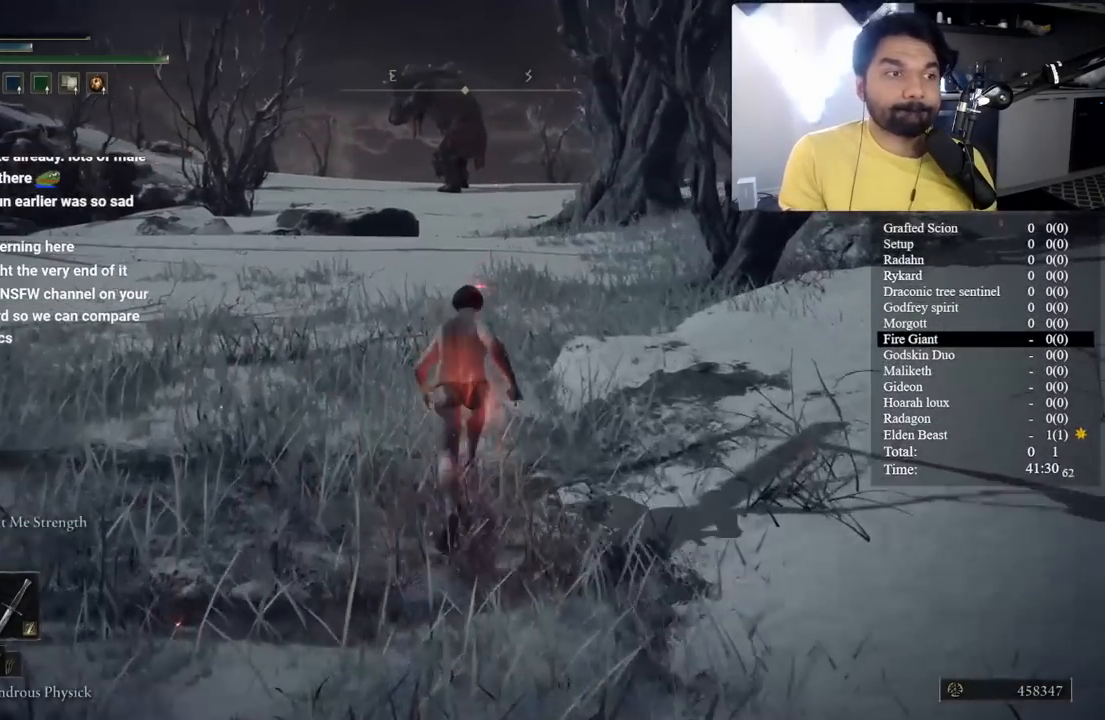
Gameplay with a controller (Xbox layout); each line is a JSON object with the inputs held at the frame after it. "events" lists button and stick changes between this image and that frame as [ms after this image, input, new state], when the widget could be followed in between. Not read: L2 R2 START.
{"buttons": ["B"], "left_stick": "up", "right_stick": "center", "events": []}
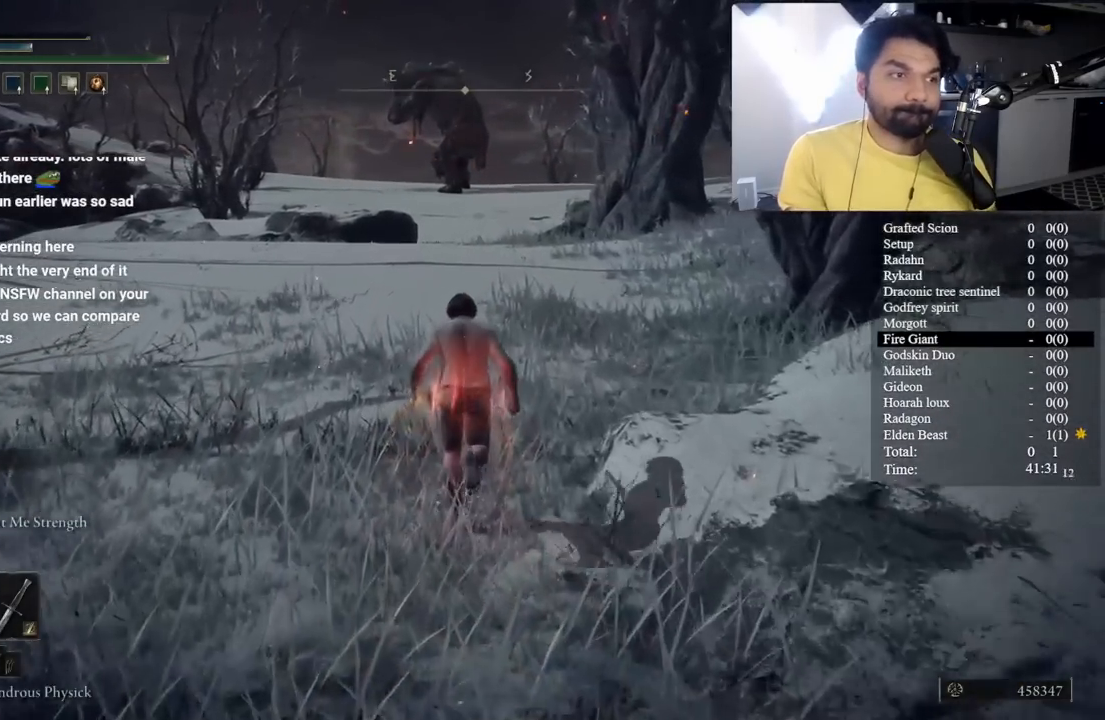
{"buttons": ["B"], "left_stick": "up", "right_stick": "center", "events": [[150, "right_stick", "right"], [200, "right_stick", "center"]]}
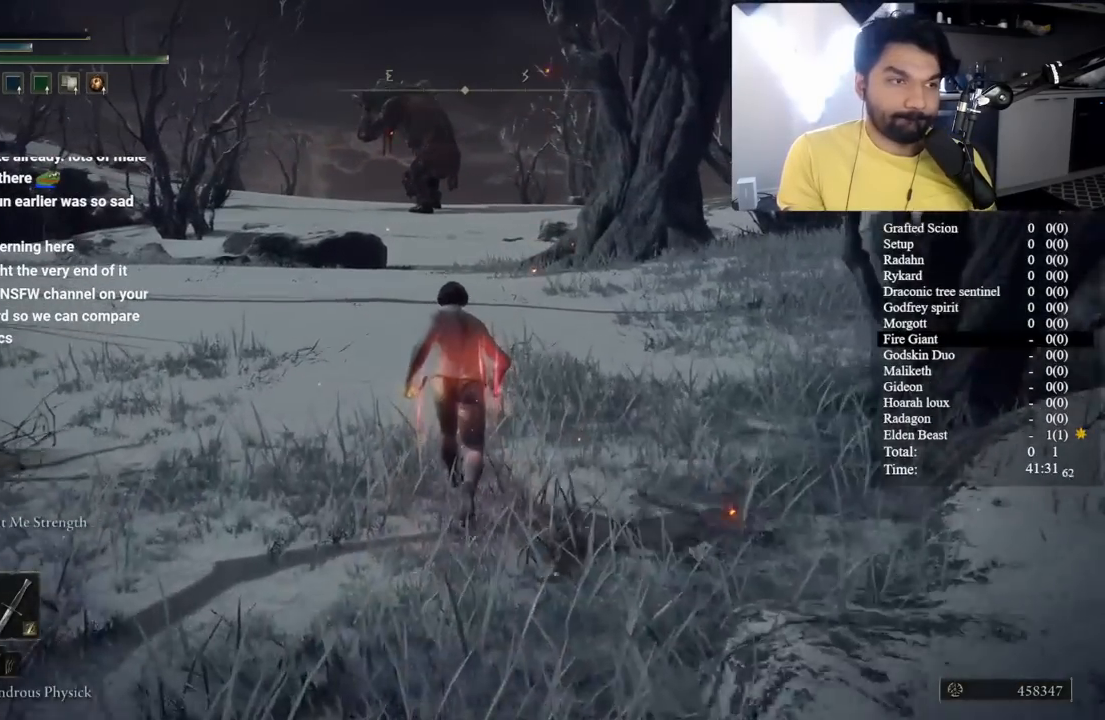
{"buttons": ["B"], "left_stick": "up", "right_stick": "center", "events": []}
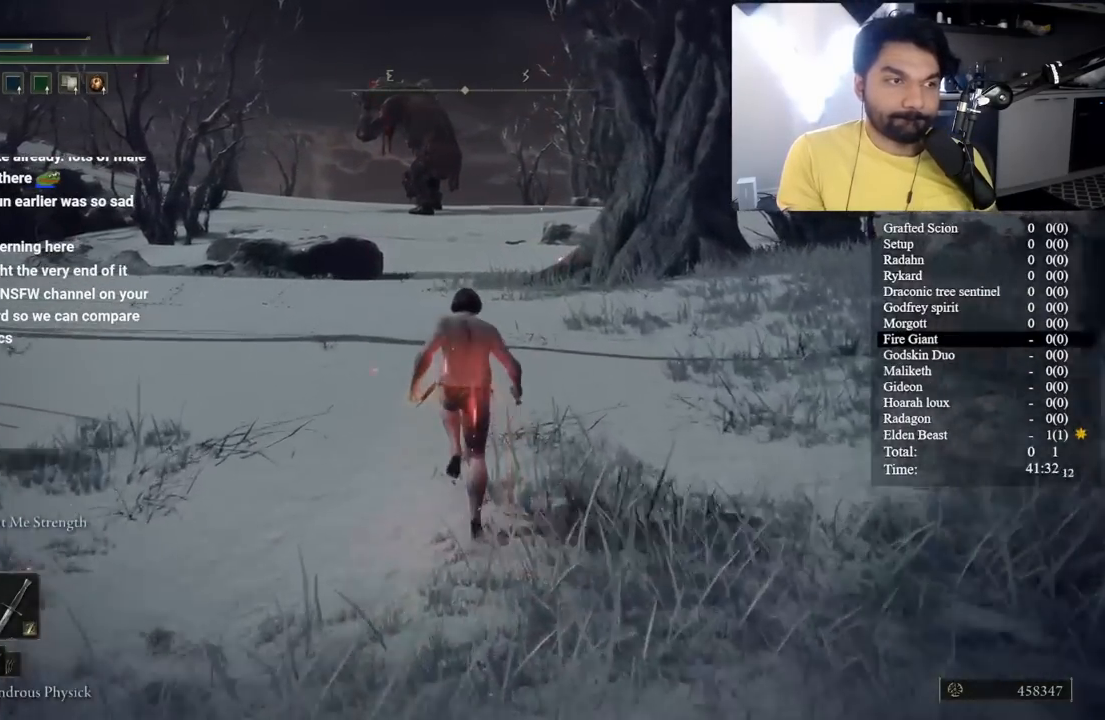
{"buttons": ["B"], "left_stick": "up", "right_stick": "center", "events": []}
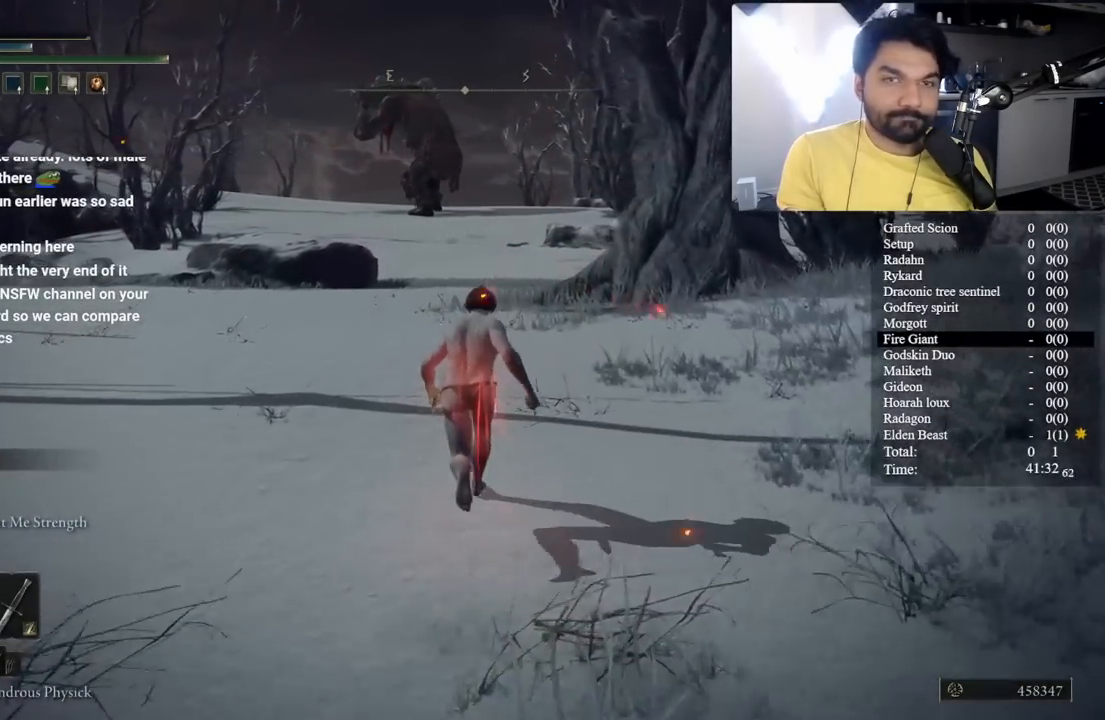
{"buttons": ["B"], "left_stick": "up", "right_stick": "center", "events": []}
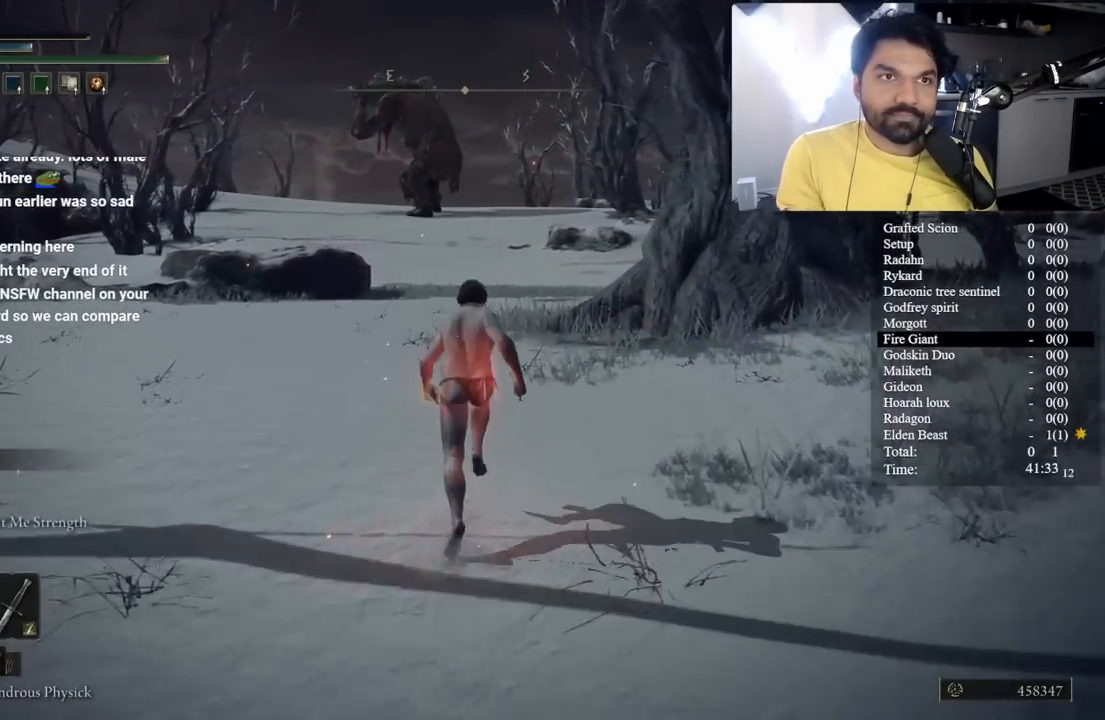
{"buttons": ["B", "X"], "left_stick": "up", "right_stick": "center", "events": [[467, "X", "down"]]}
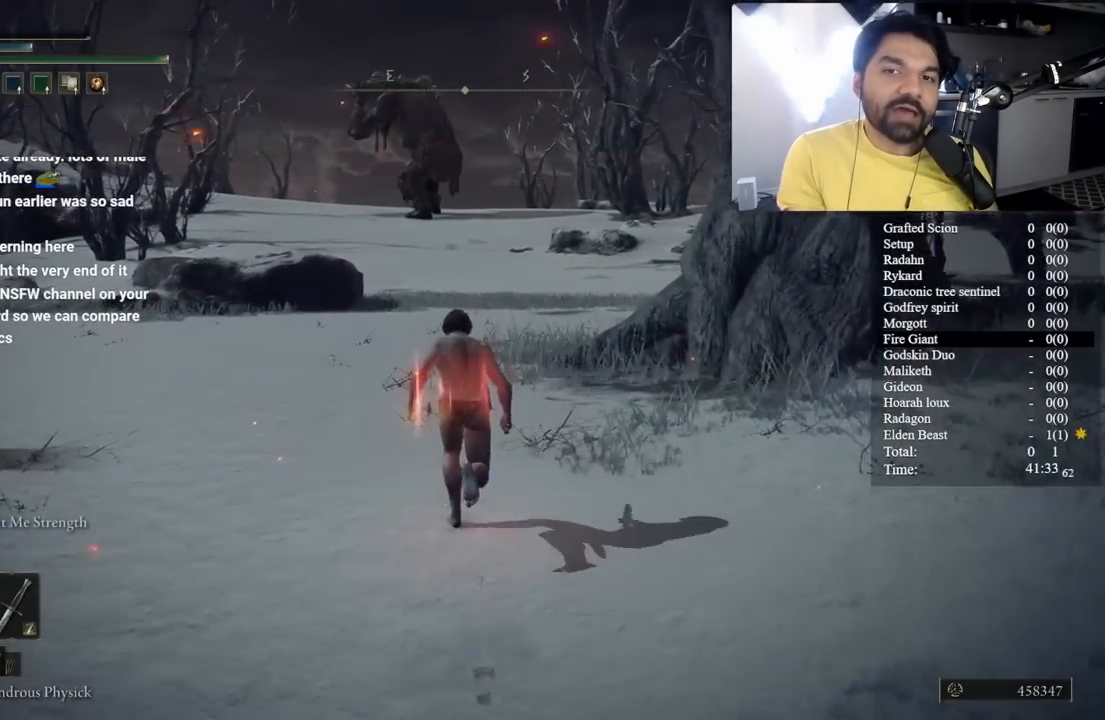
{"buttons": ["B"], "left_stick": "up", "right_stick": "center", "events": [[33, "X", "up"], [133, "X", "down"], [233, "X", "up"]]}
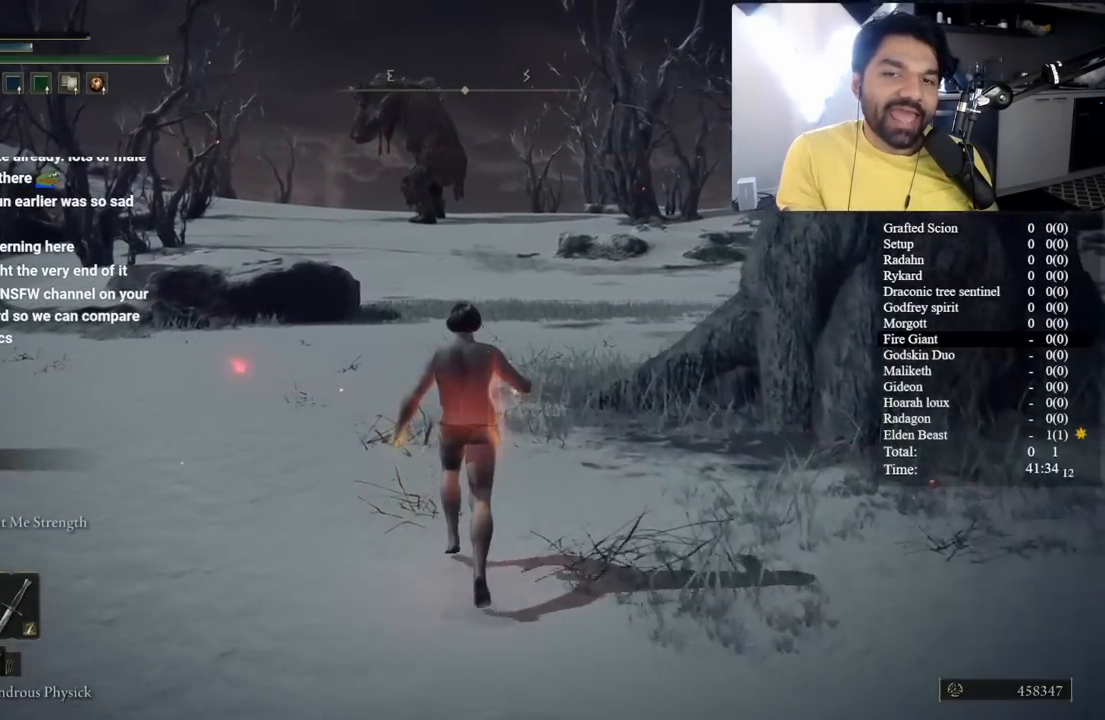
{"buttons": [], "left_stick": "up", "right_stick": "center", "events": [[483, "B", "up"]]}
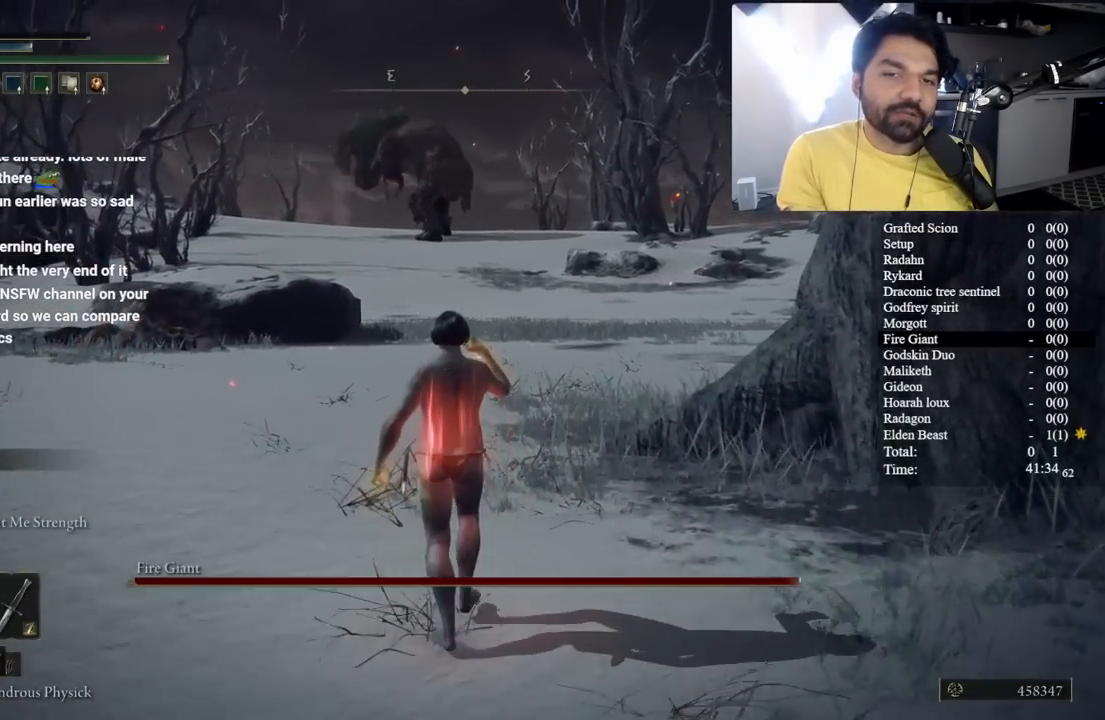
{"buttons": [], "left_stick": "up", "right_stick": "center", "events": []}
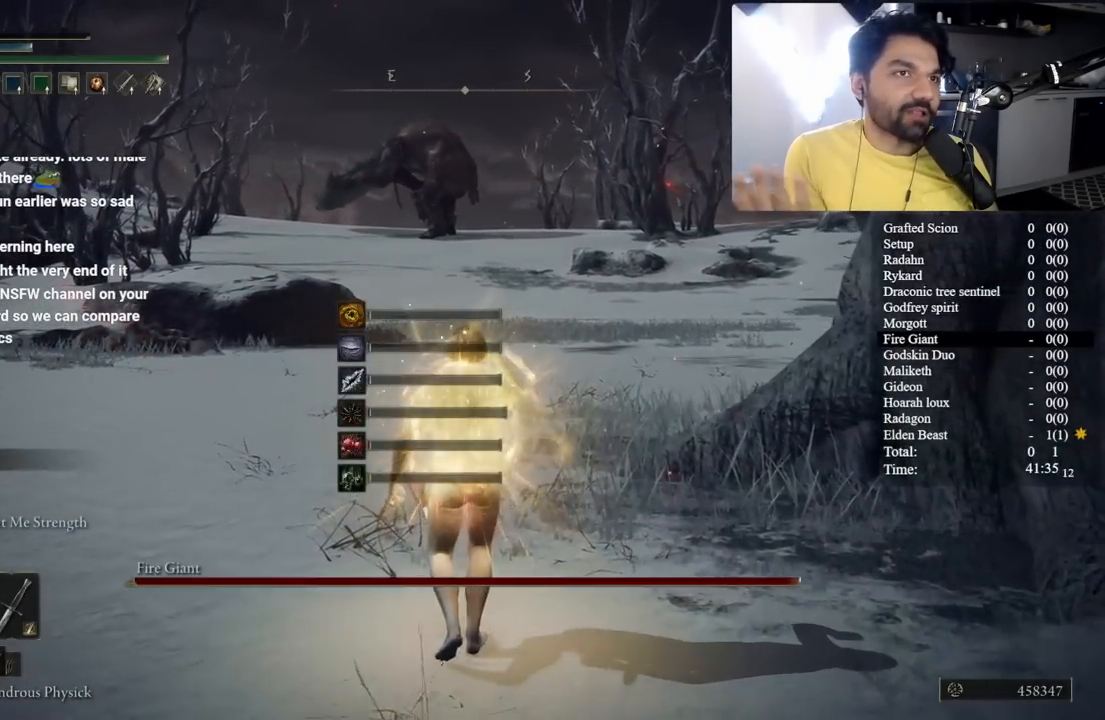
{"buttons": [], "left_stick": "up", "right_stick": "center", "events": []}
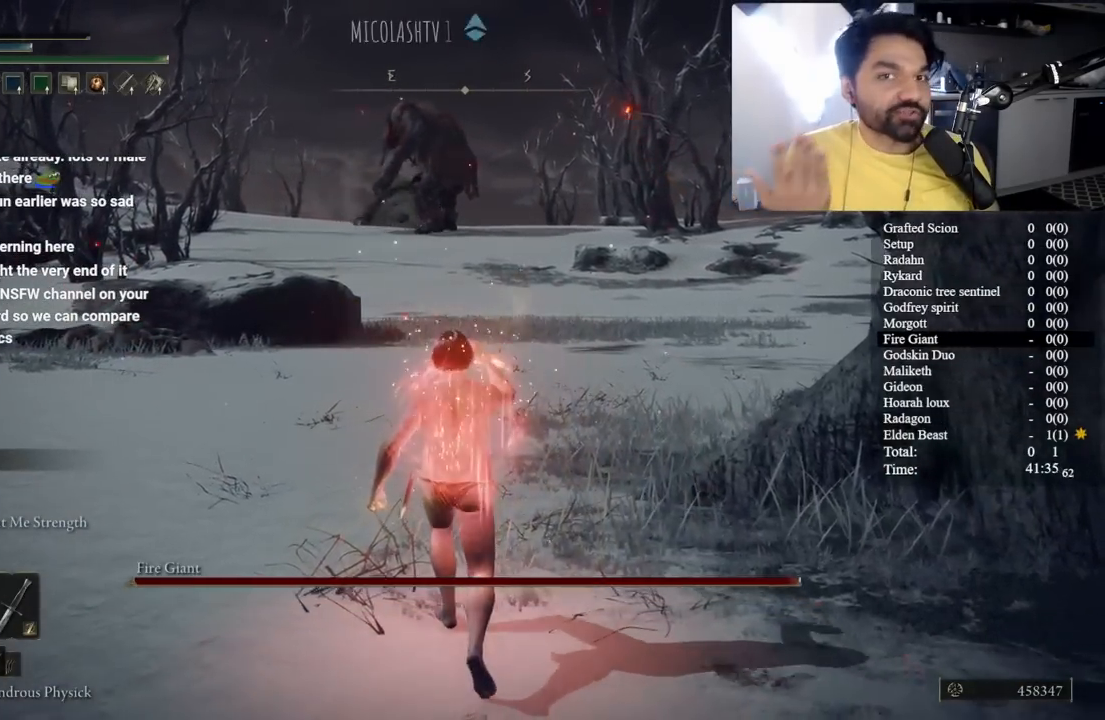
{"buttons": [], "left_stick": "center", "right_stick": "center", "events": [[167, "left_stick", "center"]]}
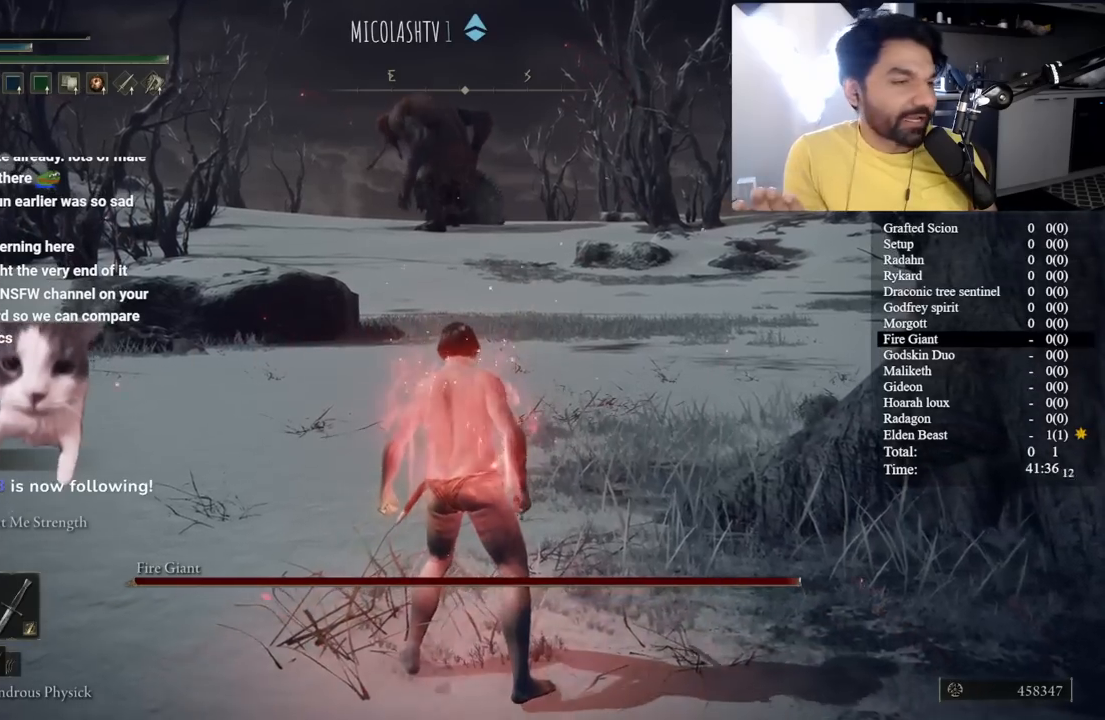
{"buttons": [], "left_stick": "center", "right_stick": "center", "events": []}
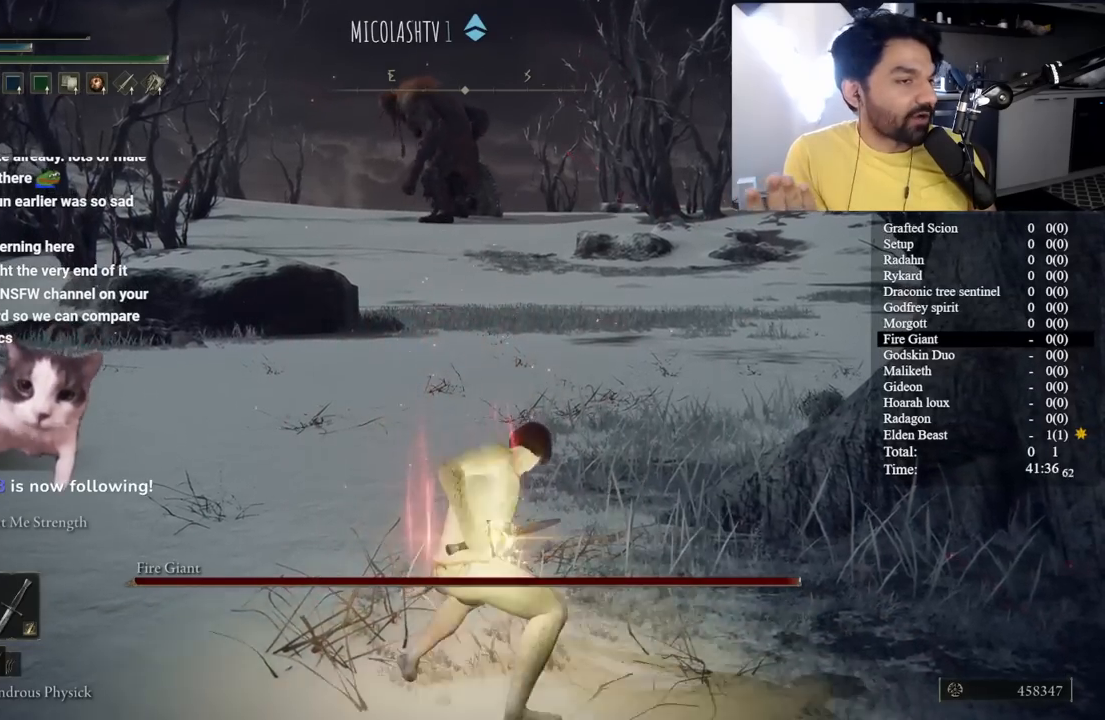
{"buttons": [], "left_stick": "up", "right_stick": "center", "events": [[433, "left_stick", "up"]]}
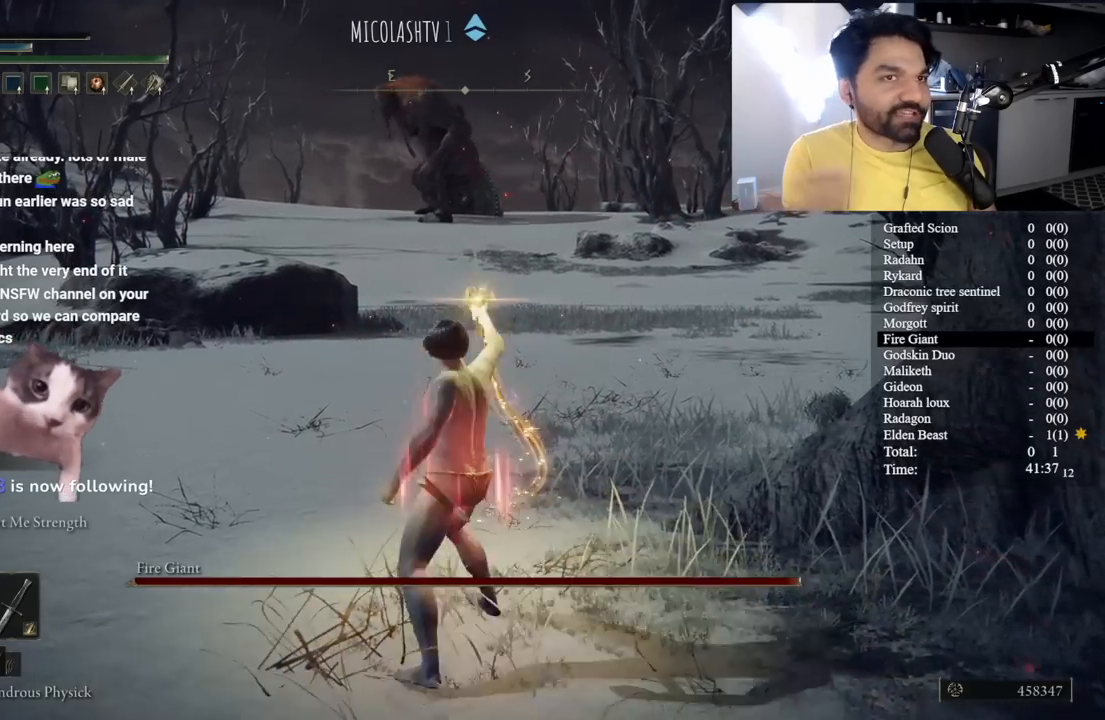
{"buttons": [], "left_stick": "up", "right_stick": "center", "events": [[17, "L1", "down"], [150, "L1", "up"], [217, "L1", "down"], [333, "L1", "up"], [400, "L1", "down"], [483, "L1", "up"]]}
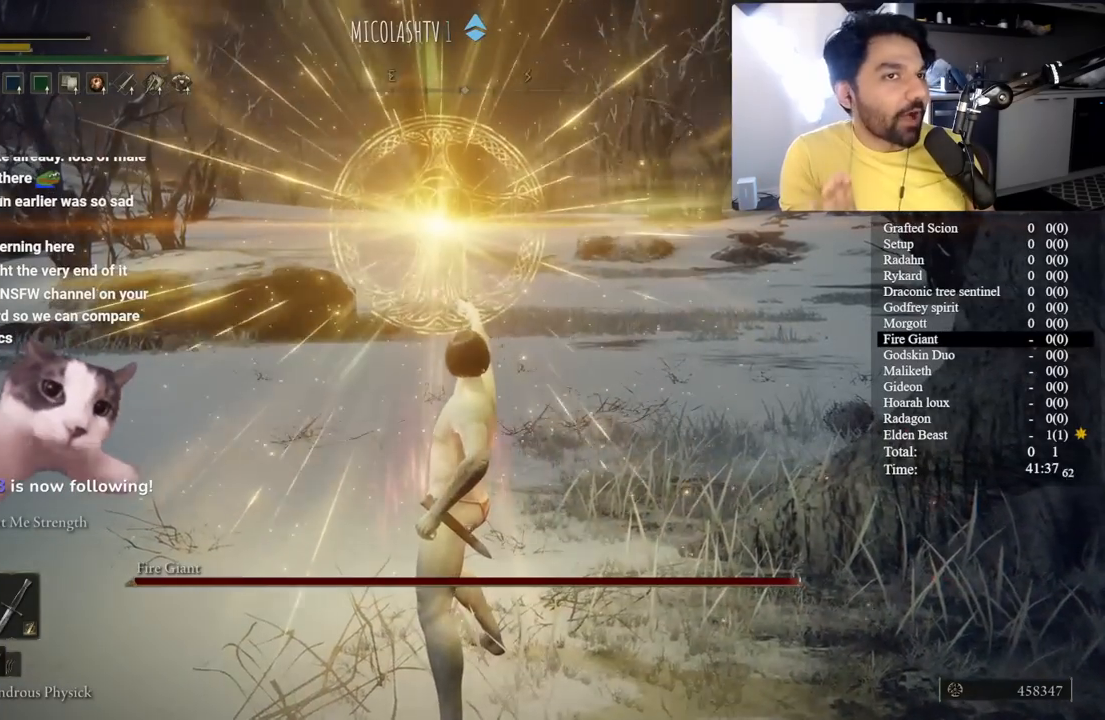
{"buttons": ["L1"], "left_stick": "up", "right_stick": "center", "events": [[117, "L1", "down"], [183, "L1", "up"], [283, "L1", "down"], [400, "L1", "up"], [467, "L1", "down"]]}
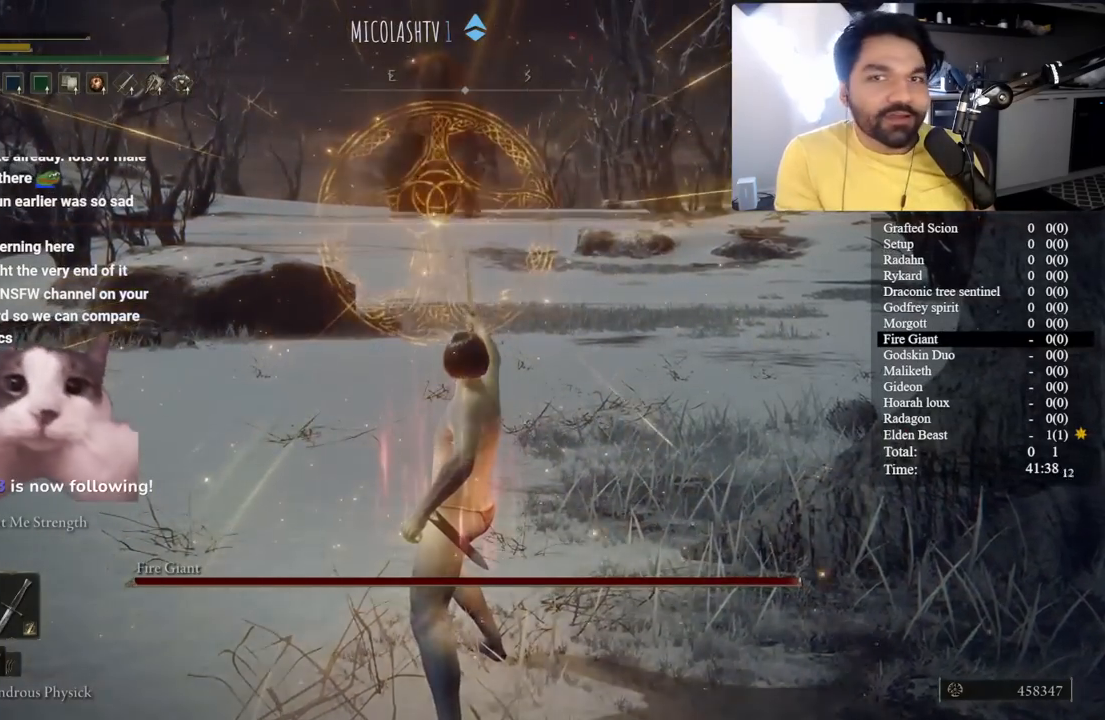
{"buttons": [], "left_stick": "up-left", "right_stick": "center", "events": [[67, "L1", "up"], [150, "L1", "down"], [233, "left_stick", "up-left"], [250, "L1", "up"], [333, "L1", "down"], [433, "L1", "up"]]}
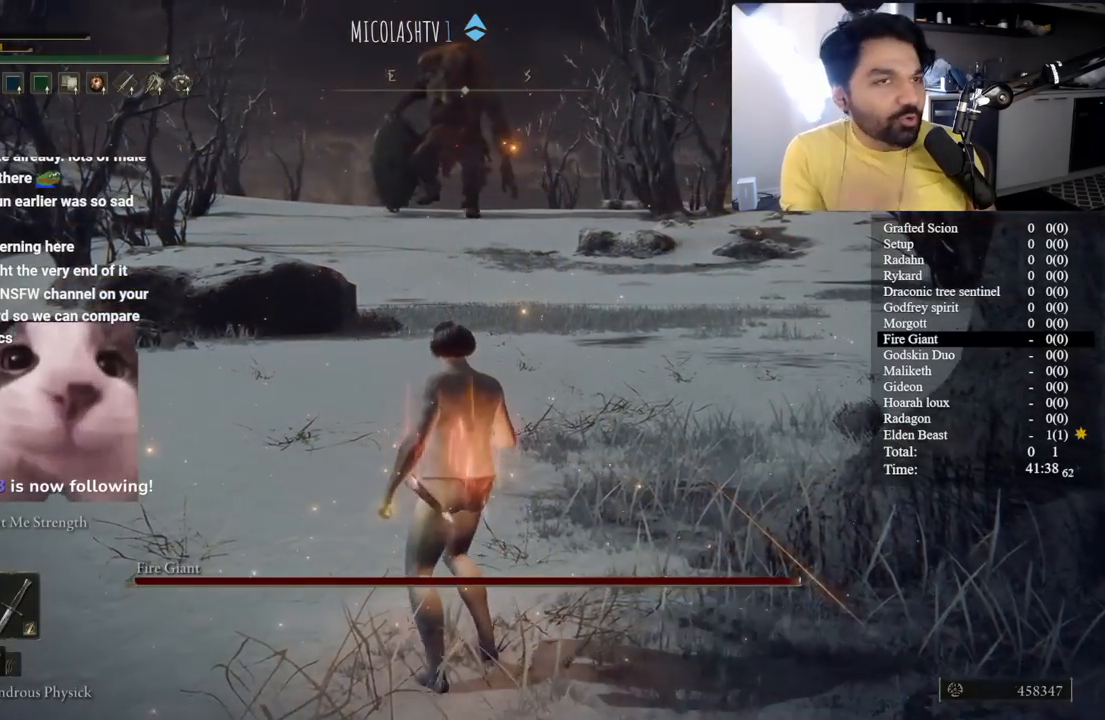
{"buttons": [], "left_stick": "down", "right_stick": "center", "events": [[17, "L1", "down"], [117, "L1", "up"], [183, "L1", "down"], [283, "L1", "up"], [367, "left_stick", "down-left"], [417, "left_stick", "down"]]}
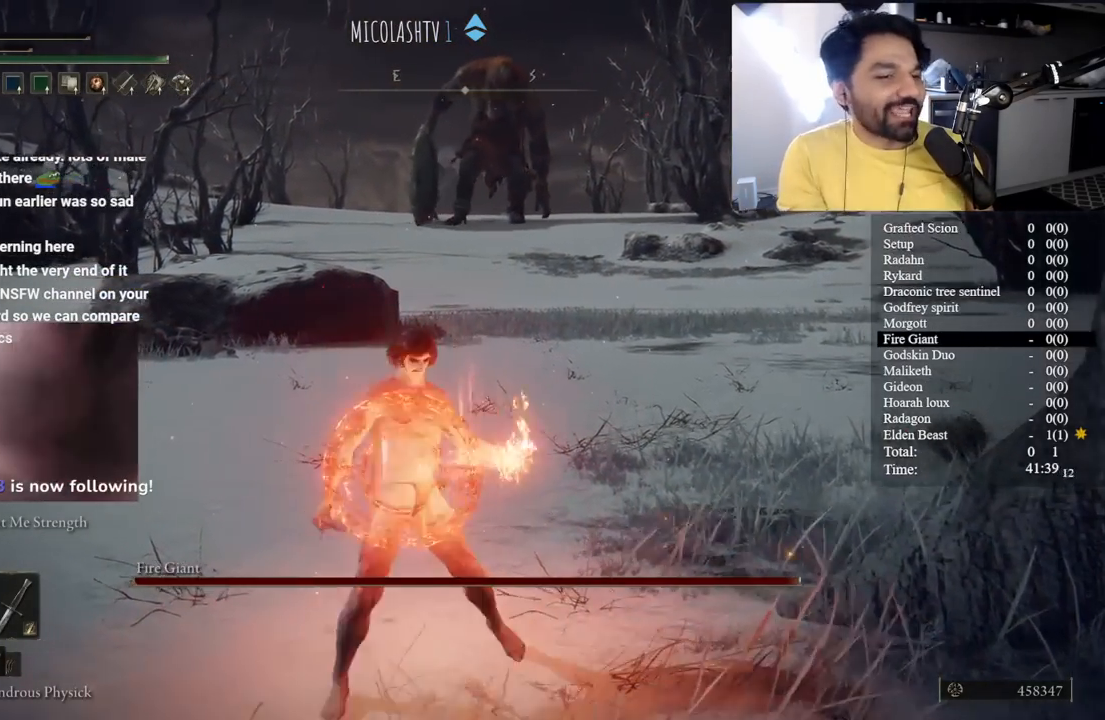
{"buttons": [], "left_stick": "down", "right_stick": "center", "events": []}
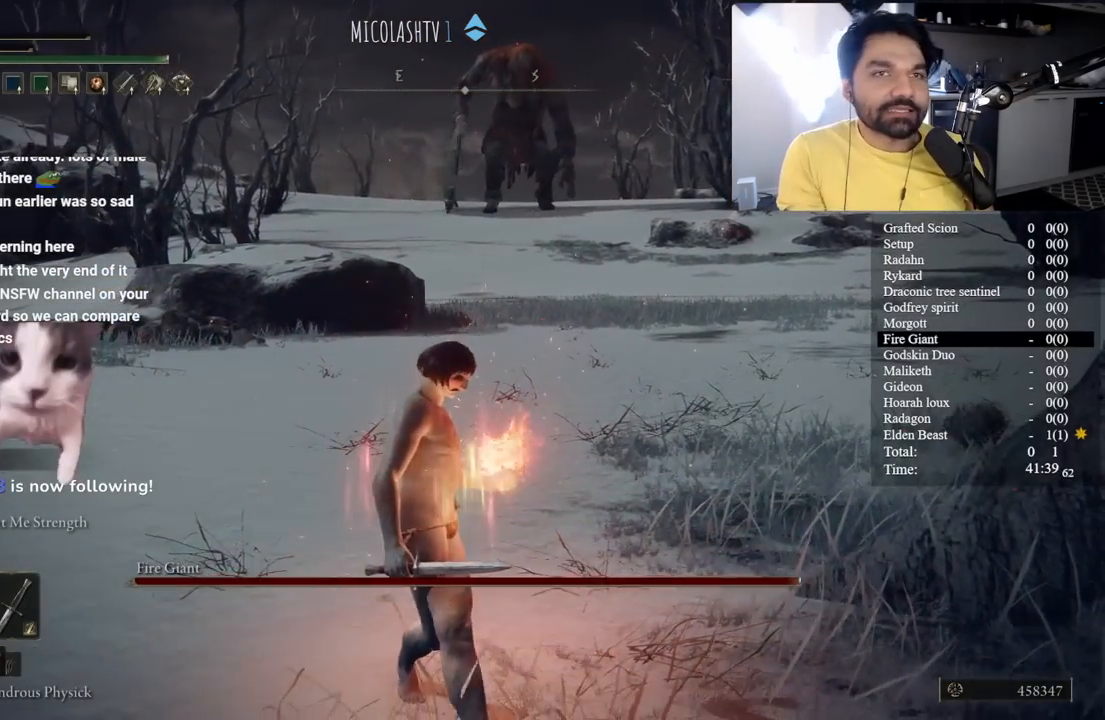
{"buttons": [], "left_stick": "center", "right_stick": "center", "events": [[200, "left_stick", "right"], [250, "left_stick", "up"], [367, "left_stick", "center"]]}
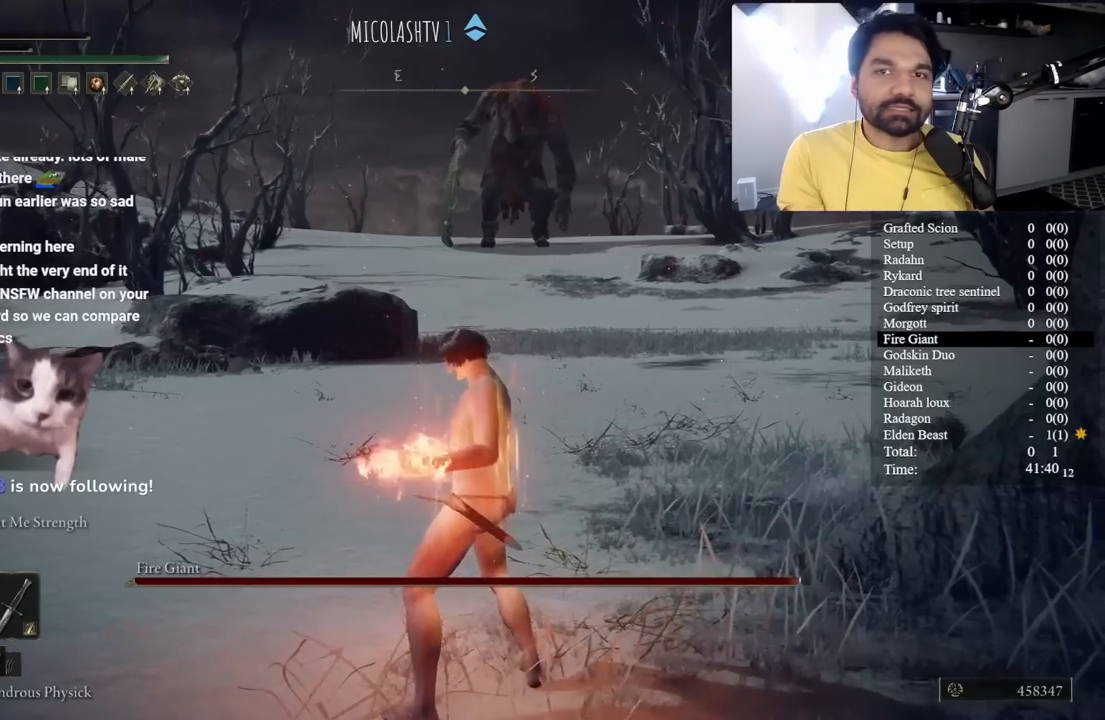
{"buttons": ["Y", "DPAD_RIGHT"], "left_stick": "center", "right_stick": "center", "events": [[400, "Y", "down"], [500, "DPAD_RIGHT", "down"]]}
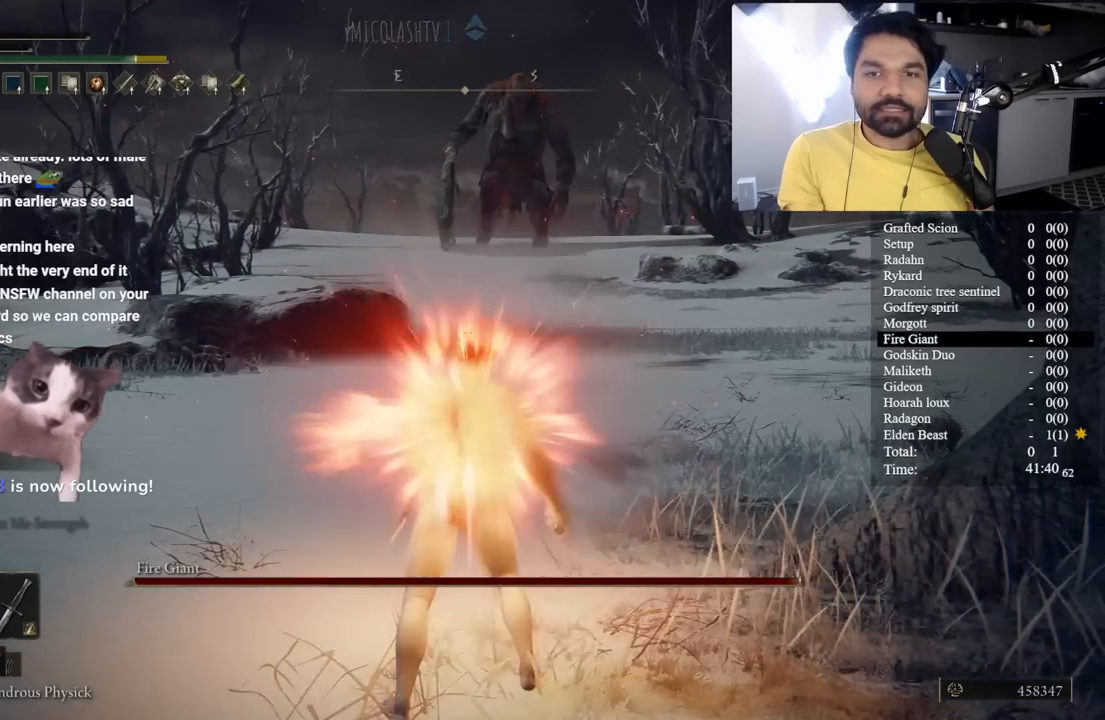
{"buttons": ["Y"], "left_stick": "center", "right_stick": "center", "events": [[117, "DPAD_RIGHT", "up"], [183, "DPAD_RIGHT", "down"], [283, "DPAD_RIGHT", "up"], [367, "DPAD_RIGHT", "down"], [433, "DPAD_RIGHT", "up"]]}
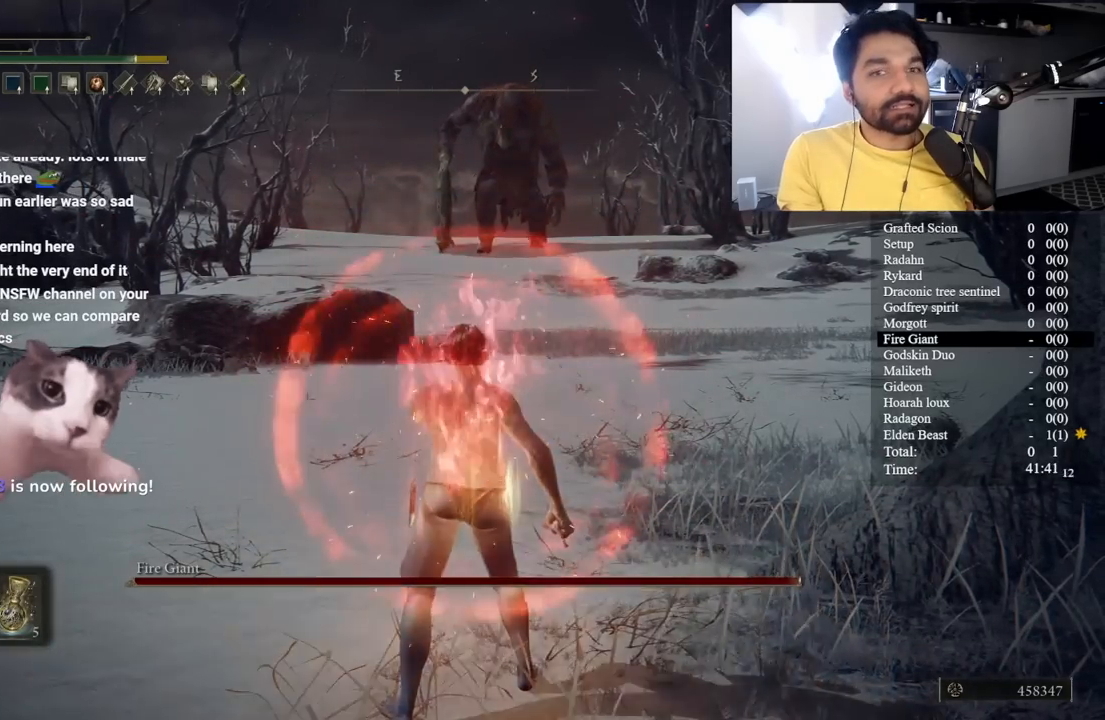
{"buttons": ["A"], "left_stick": "center", "right_stick": "center", "events": [[17, "DPAD_RIGHT", "down"], [117, "DPAD_RIGHT", "up"], [133, "Y", "up"], [500, "A", "down"]]}
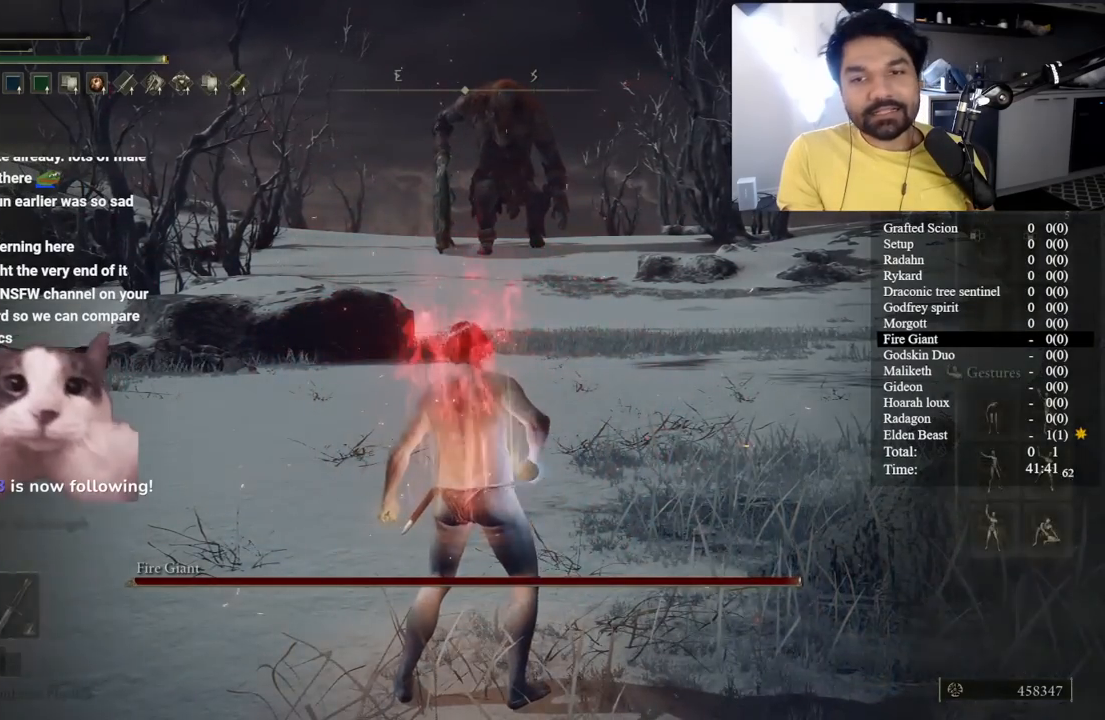
{"buttons": ["DPAD_RIGHT"], "left_stick": "center", "right_stick": "center", "events": [[67, "A", "up"], [83, "DPAD_DOWN", "down"], [400, "DPAD_DOWN", "up"], [483, "DPAD_RIGHT", "down"]]}
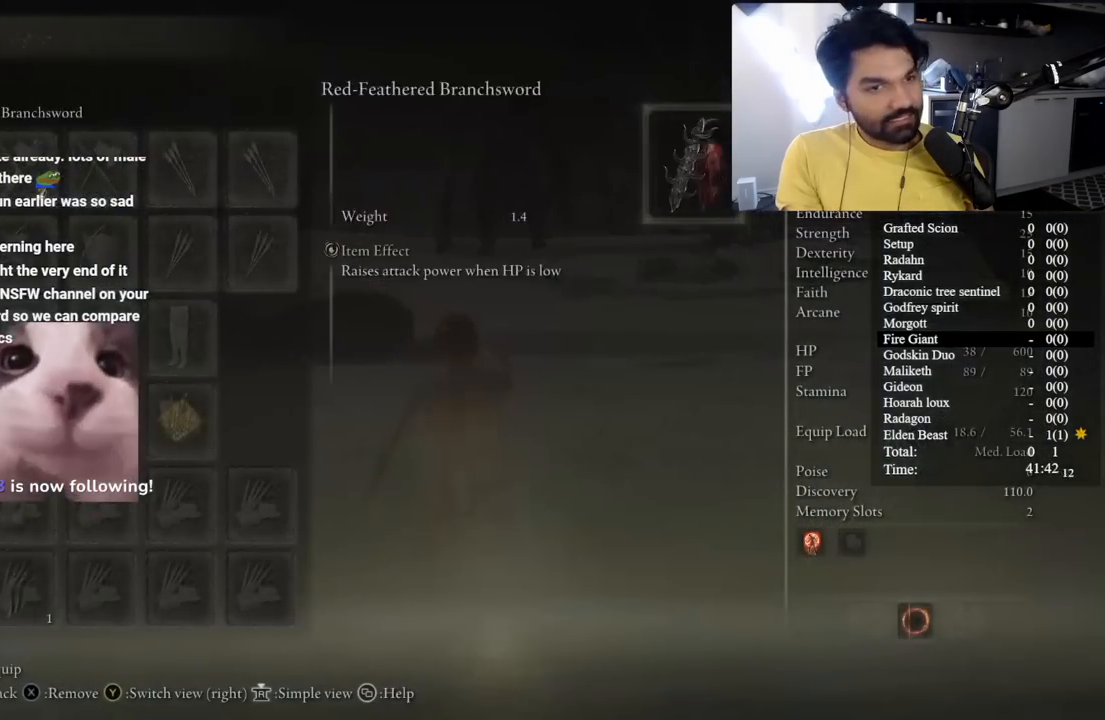
{"buttons": [], "left_stick": "center", "right_stick": "center", "events": [[100, "DPAD_RIGHT", "up"], [183, "DPAD_RIGHT", "down"], [267, "DPAD_RIGHT", "up"], [333, "DPAD_RIGHT", "down"], [450, "DPAD_RIGHT", "up"]]}
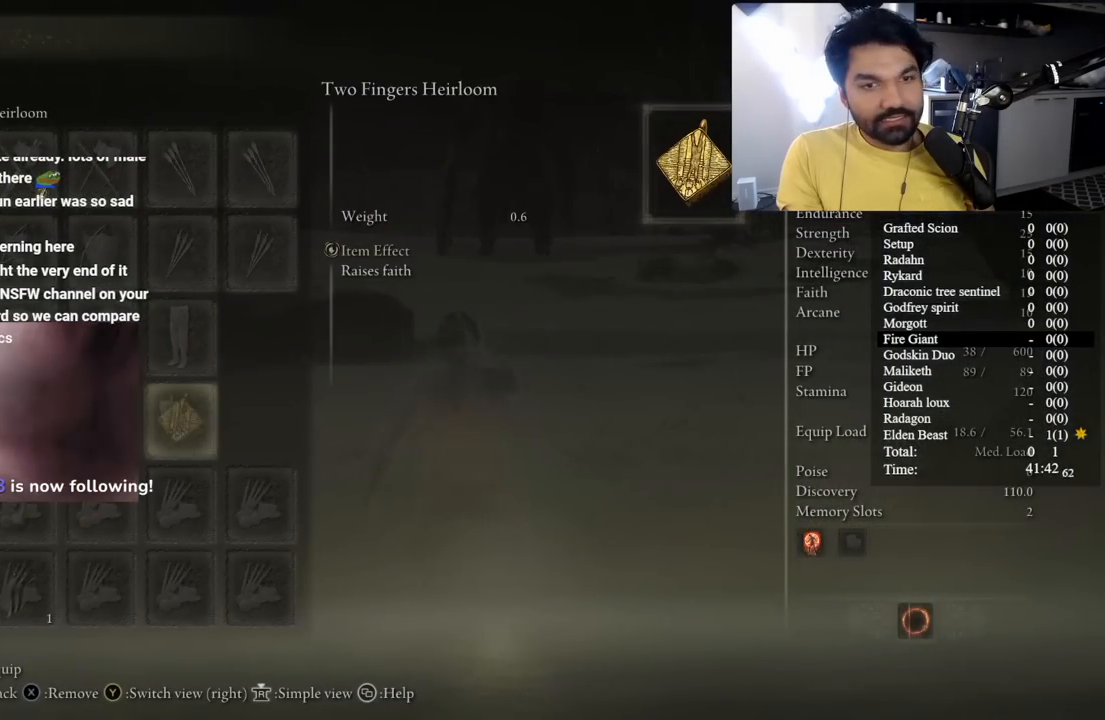
{"buttons": ["A"], "left_stick": "center", "right_stick": "center", "events": [[500, "A", "down"]]}
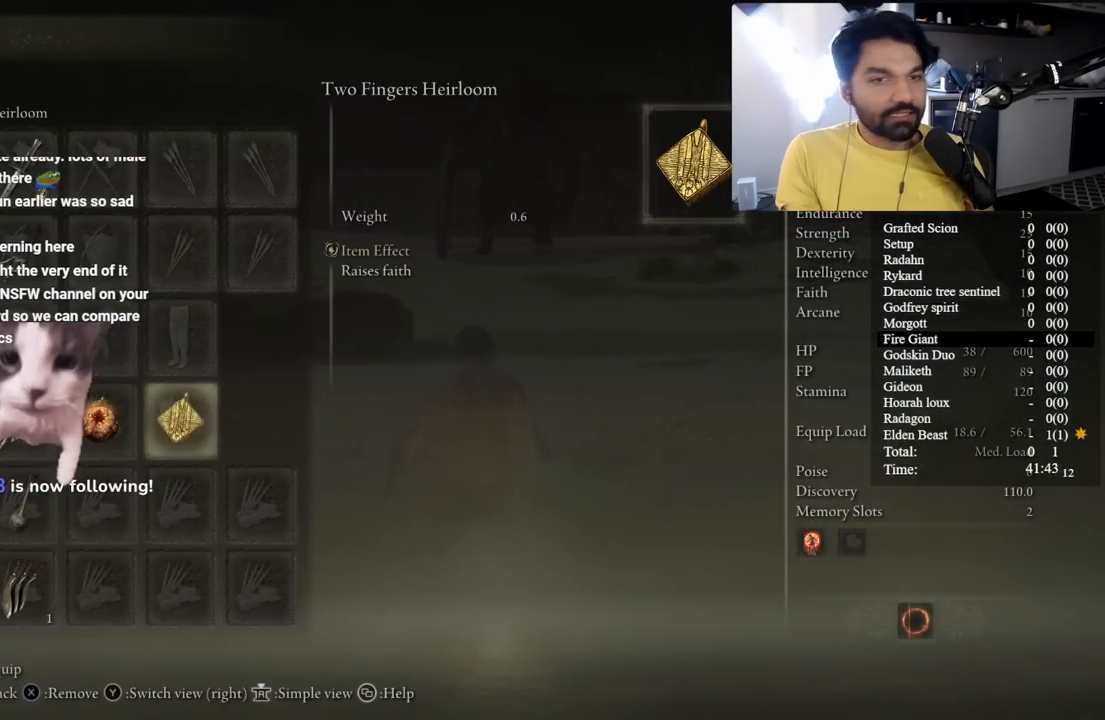
{"buttons": [], "left_stick": "center", "right_stick": "center", "events": [[150, "A", "up"], [317, "DPAD_LEFT", "down"], [383, "DPAD_LEFT", "up"], [400, "A", "down"], [483, "A", "up"]]}
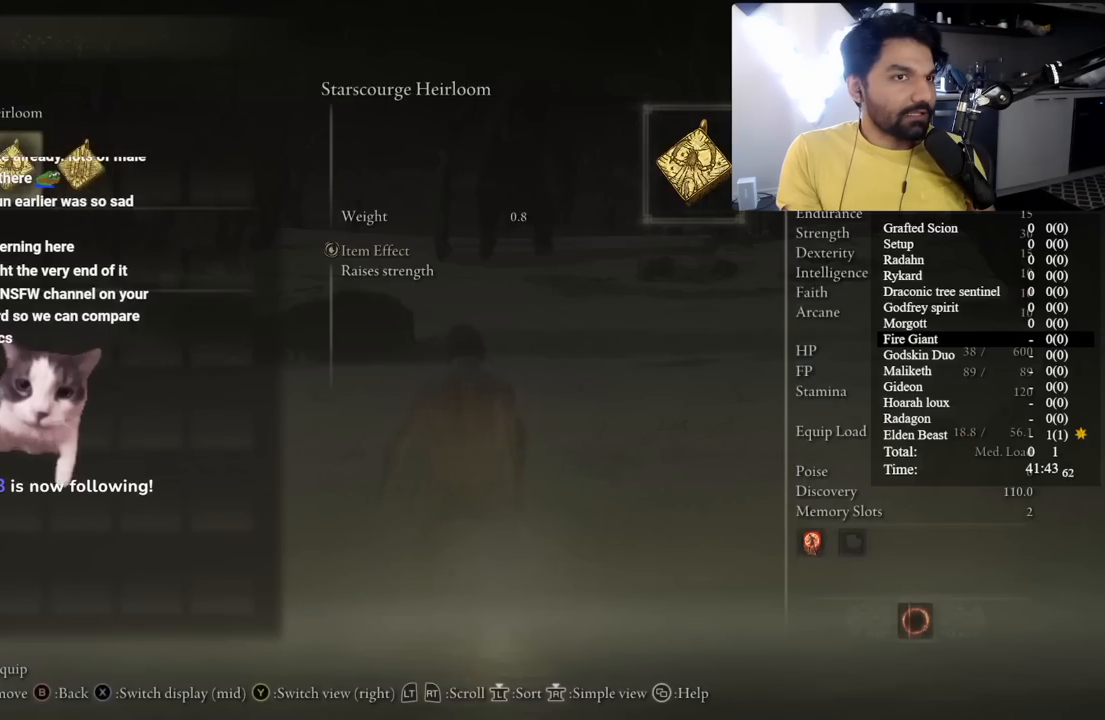
{"buttons": [], "left_stick": "center", "right_stick": "center", "events": [[367, "right_stick", "up-right"], [433, "right_stick", "center"]]}
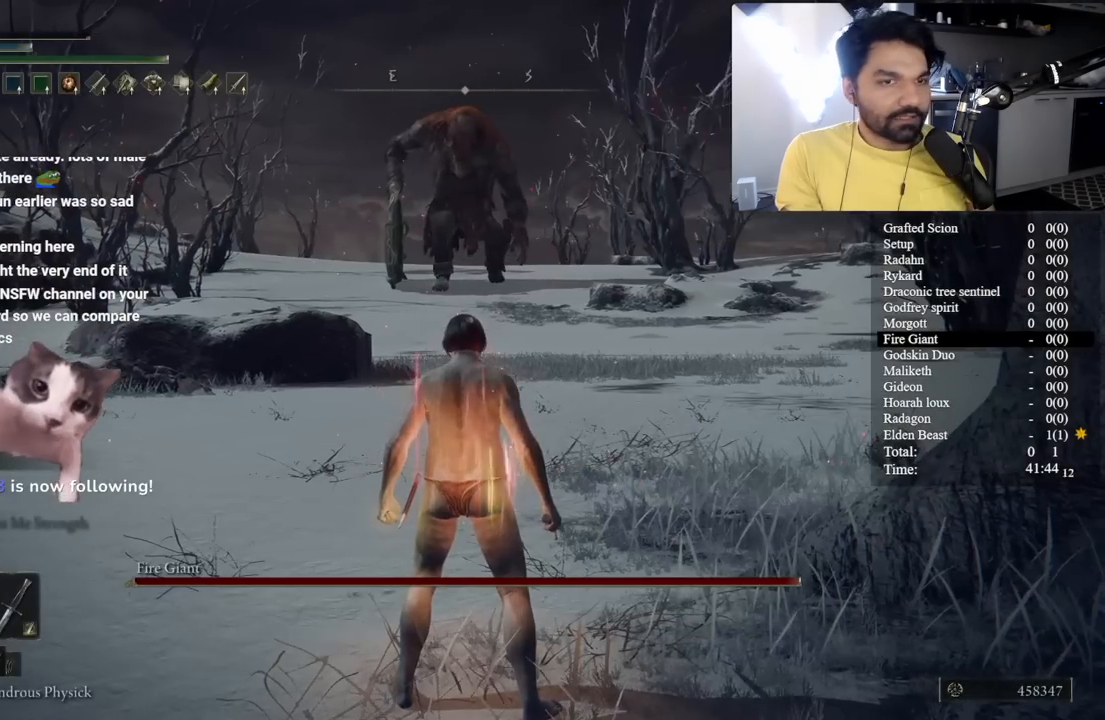
{"buttons": [], "left_stick": "center", "right_stick": "center", "events": [[33, "DPAD_LEFT", "down"], [117, "DPAD_LEFT", "up"]]}
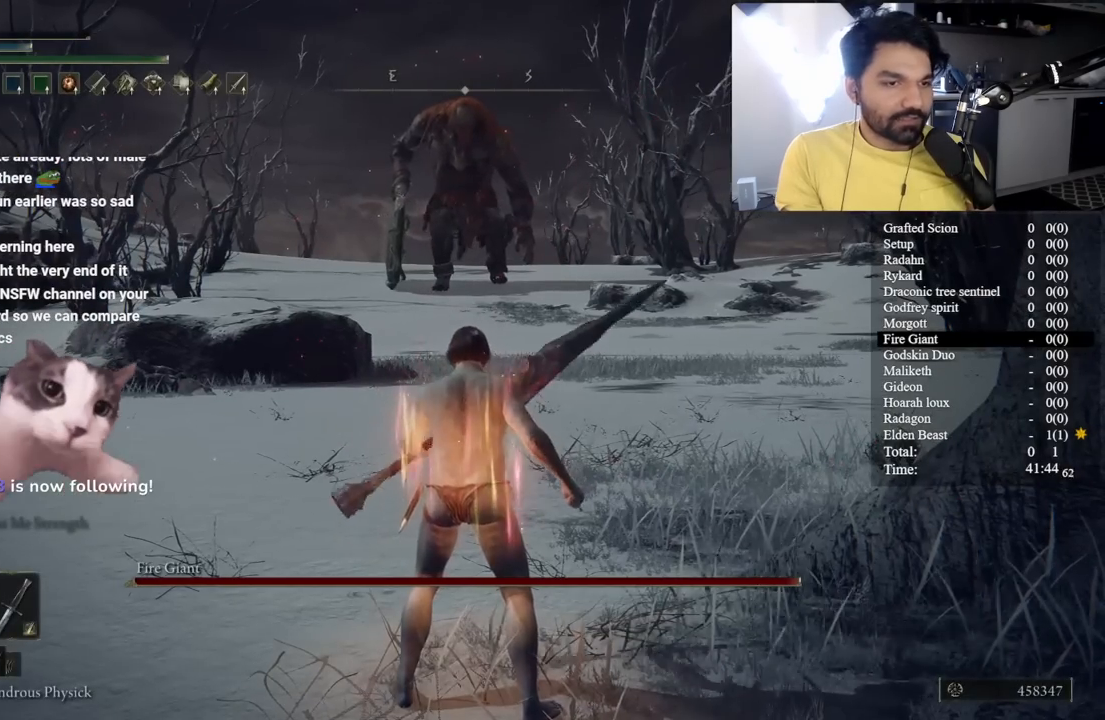
{"buttons": ["Y"], "left_stick": "center", "right_stick": "center", "events": [[483, "Y", "down"]]}
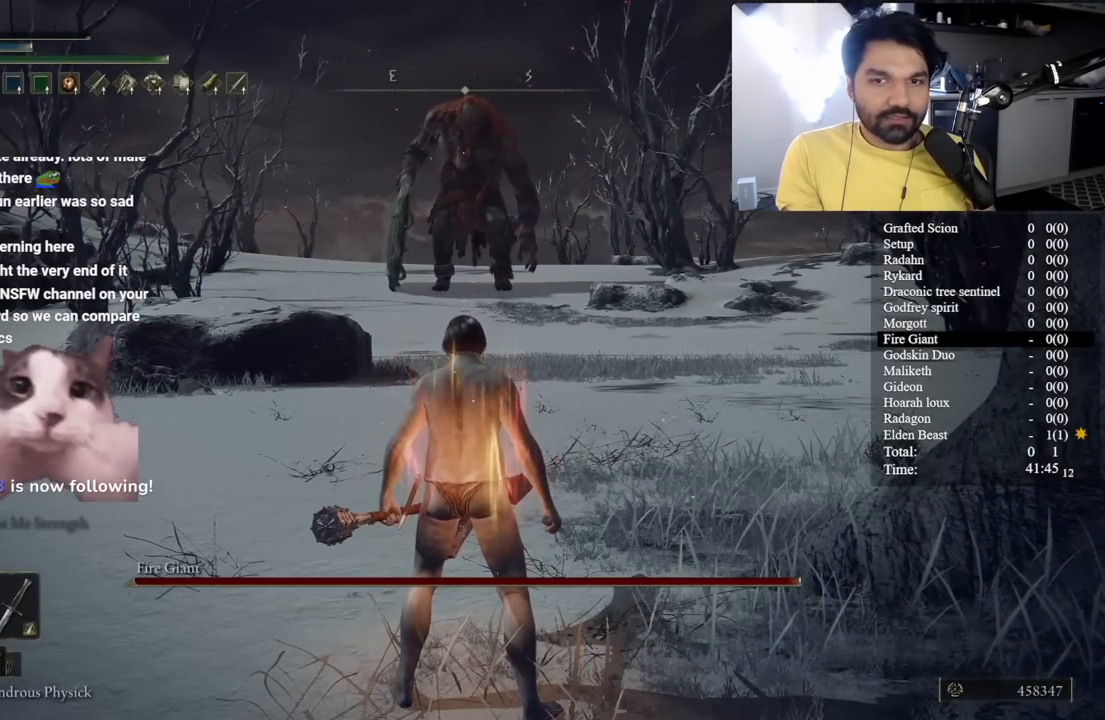
{"buttons": ["Y", "DPAD_LEFT"], "left_stick": "center", "right_stick": "center", "events": [[200, "Y", "up"], [417, "Y", "down"], [483, "DPAD_LEFT", "down"]]}